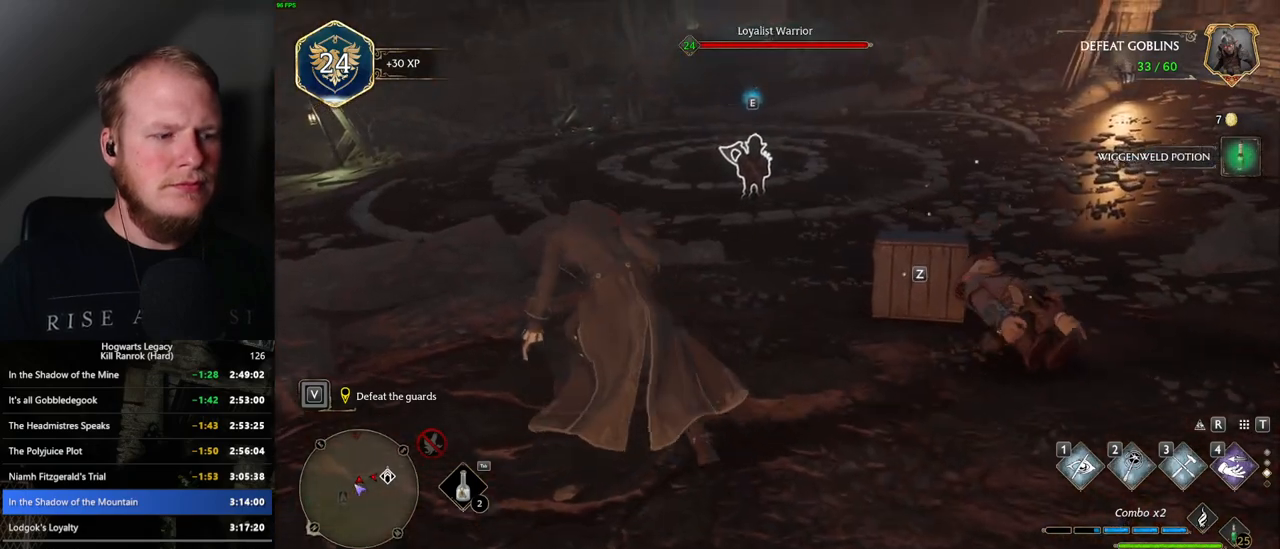
Gameplay with keyboard and mouse; each line is a JSON object with the keys and mouse buttons held at the frame after it. "events" lists presses ("down") and releases ("up") of ".", "/", "0", "1", "2", "3", "4", "5", "6", "7", "8", "9", "a", "alt_l", "alt_r", "b", "backslash", "backspace", "c", "caps_lock", "comma", "ctrl_l", "ctrl_r", "d", "e", "equals", "escape", "f", "f1", "f10", "f11", "f12", "f2", "f3", "f4", "f5", "f6", "f7", "f8", "f9", "g", "h", "i", "j", "k", "l", "lbracket", "m", "minus", "n", "o", "p", "q", "quote", "r", "rbracket", "return", "s", "semicolon", "shift_l", "shift_r", "space", "super", "t", "tab", "tilde", "u", "v", "w", "x", "y", "z", "mouse_left", "mouse_wheel", "mouse_right", "mouse_mb4" and "mouse_mb5" between this image and that frame as [ms after this image, input, new state], when the widget could be followed in between. "mouse_left", "mouse_wheel", "mouse_right", "mouse_mb4", "mouse_mb5" = the "left", "wheel", "right", "mb4", "mb5" buttons of the "mouse" list. No other keys are recorded. "wheel" means that the mouse wheel is clicked or scrolled. Mouse movement is not recorded.
{"keys": ["w"], "mouse": [], "events": [[17, "a", "up"], [450, "mouse_wheel", "down"], [467, "mouse_wheel", "up"]]}
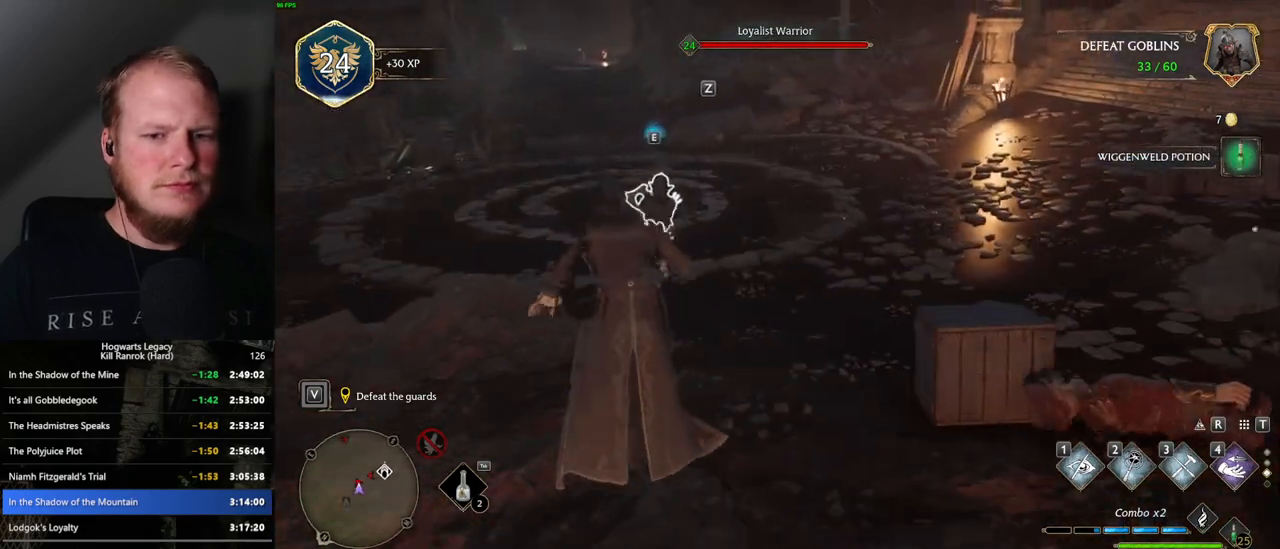
{"keys": ["w"], "mouse": [], "events": []}
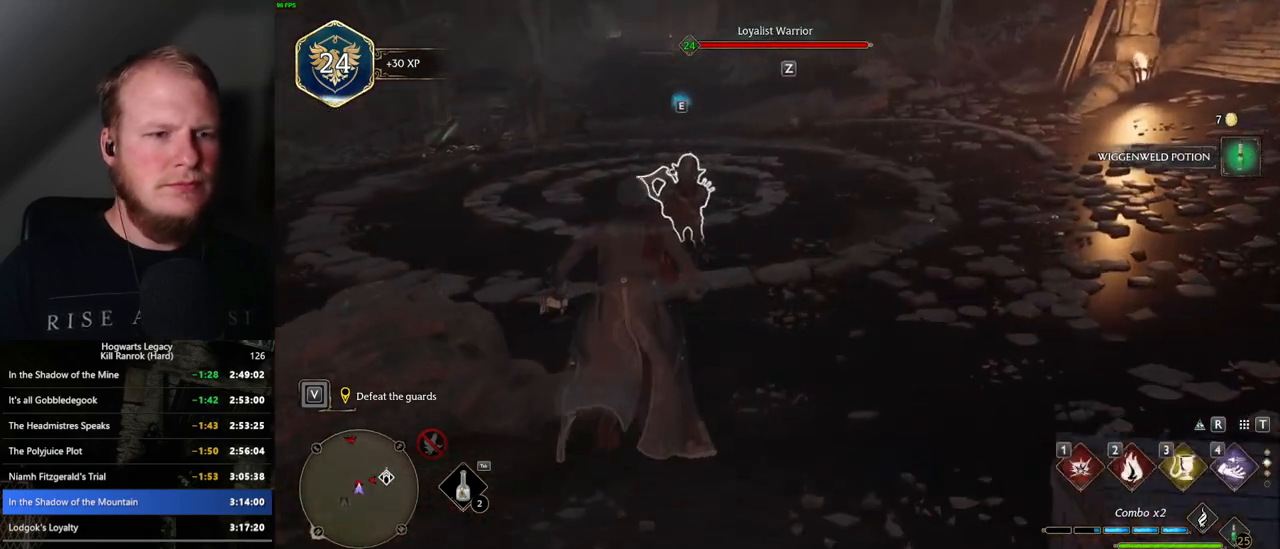
{"keys": ["w"], "mouse": [], "events": [[250, "3", "down"], [350, "3", "up"]]}
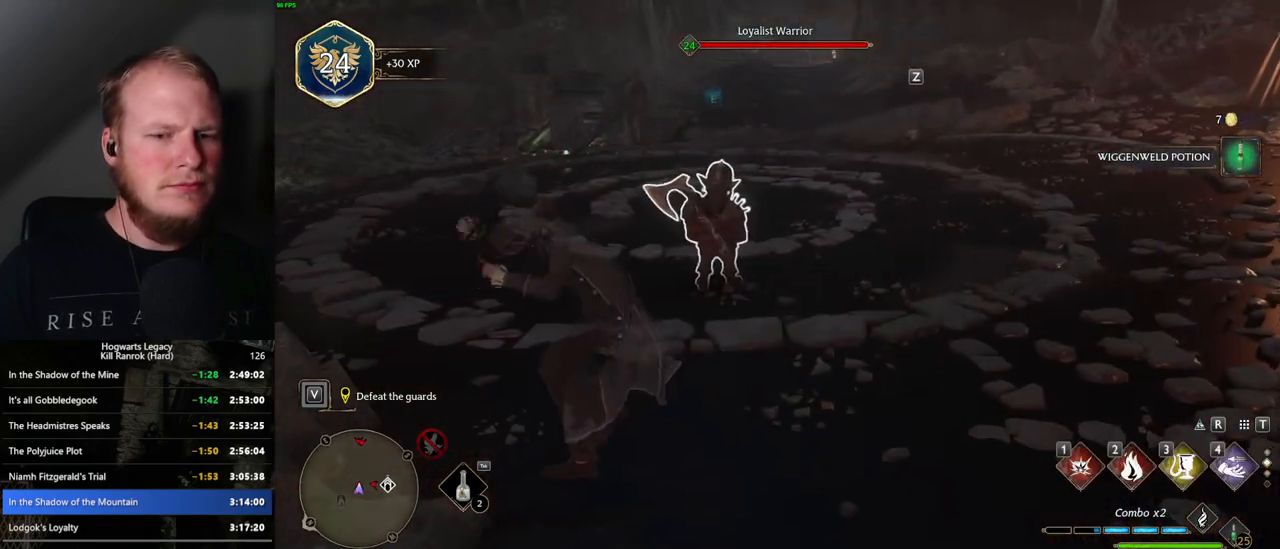
{"keys": ["w"], "mouse": [], "events": [[334, "z", "down"], [434, "z", "up"]]}
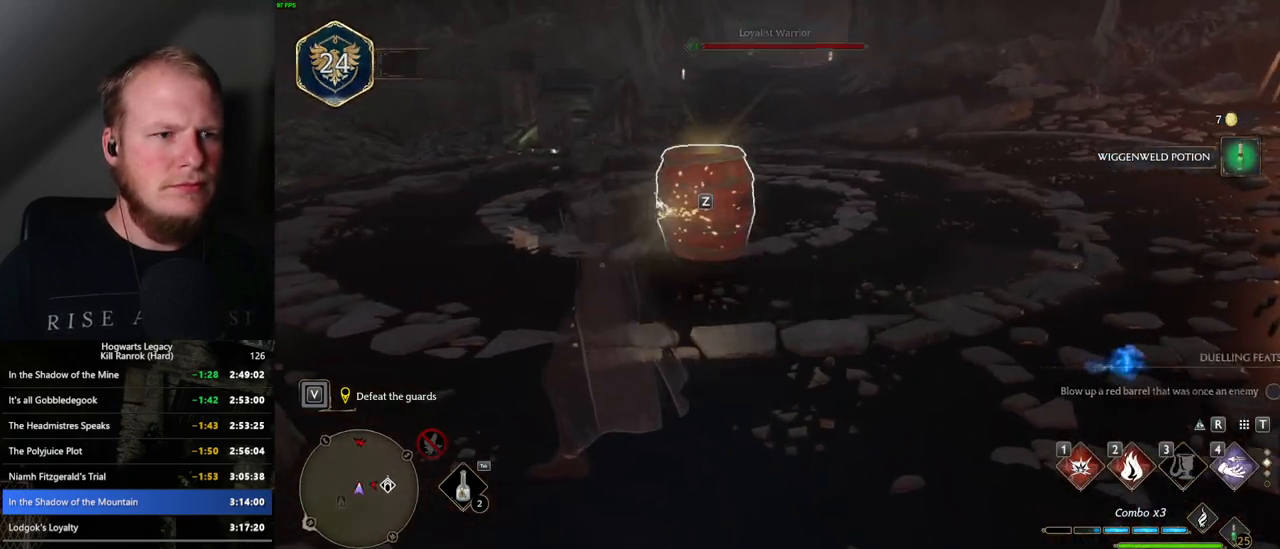
{"keys": ["w"], "mouse": [], "events": [[34, "z", "down"], [100, "z", "up"]]}
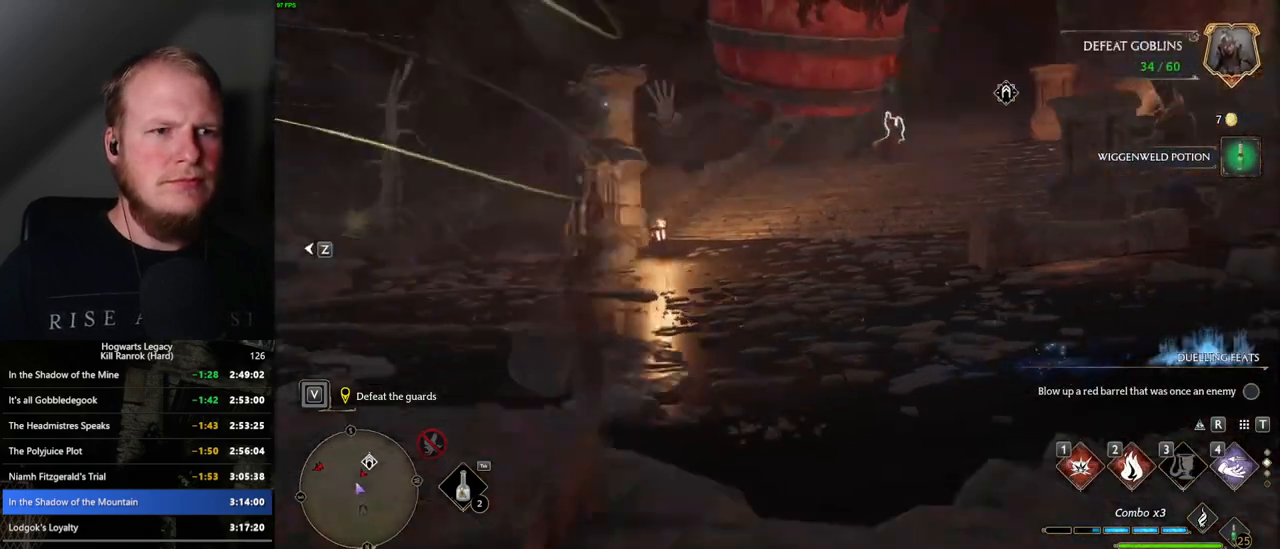
{"keys": ["w"], "mouse": [], "events": []}
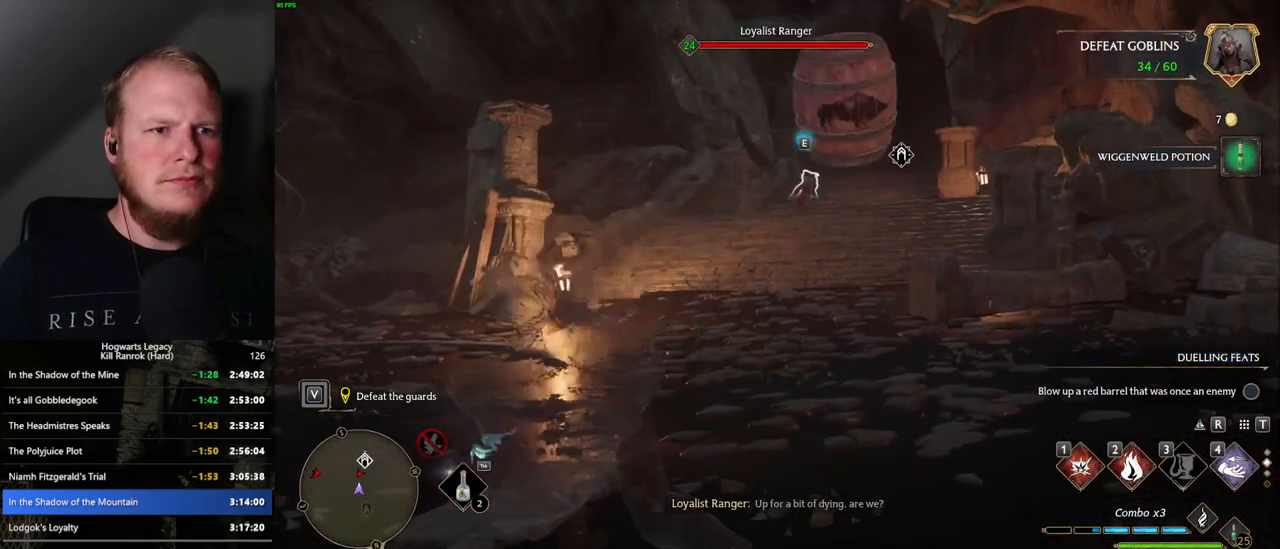
{"keys": ["w"], "mouse": [], "events": []}
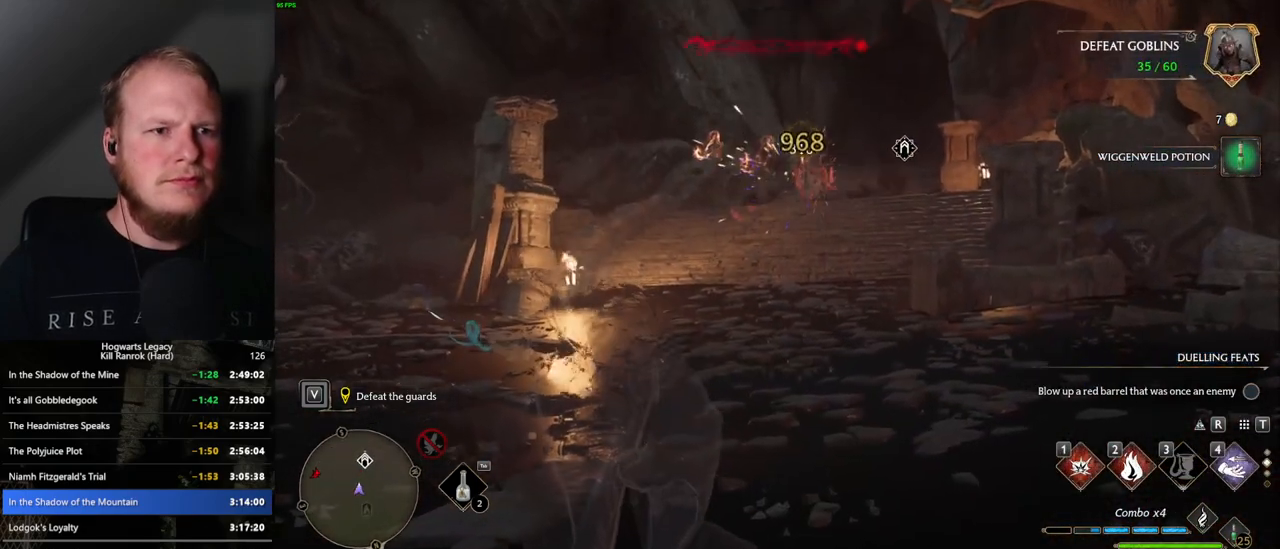
{"keys": ["space", "w"], "mouse": [], "events": [[367, "space", "down"]]}
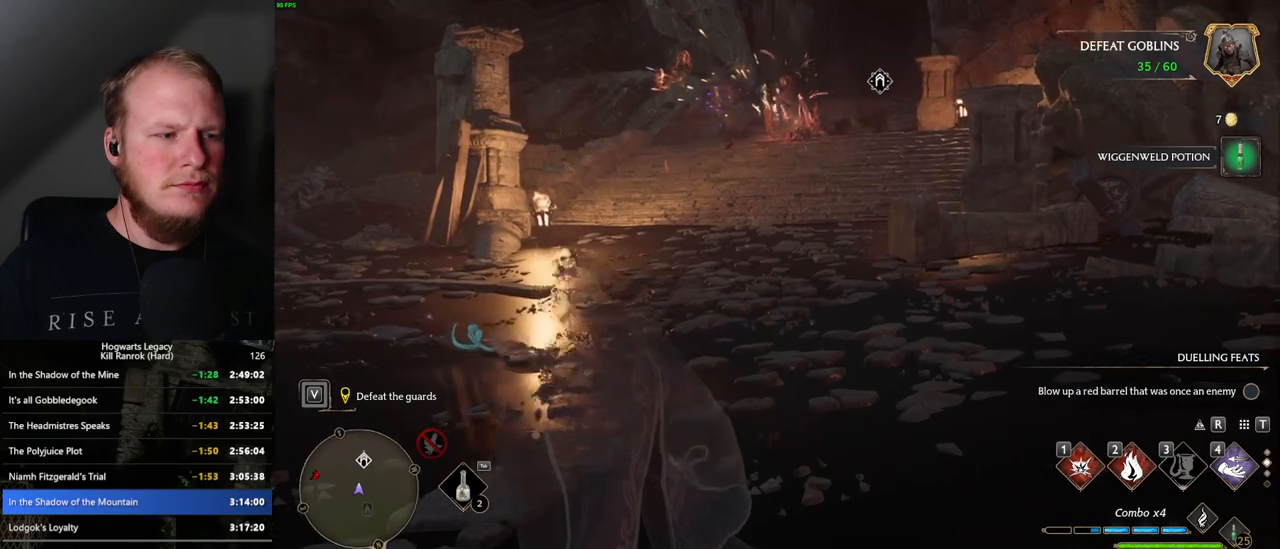
{"keys": ["w"], "mouse": [], "events": [[300, "space", "up"]]}
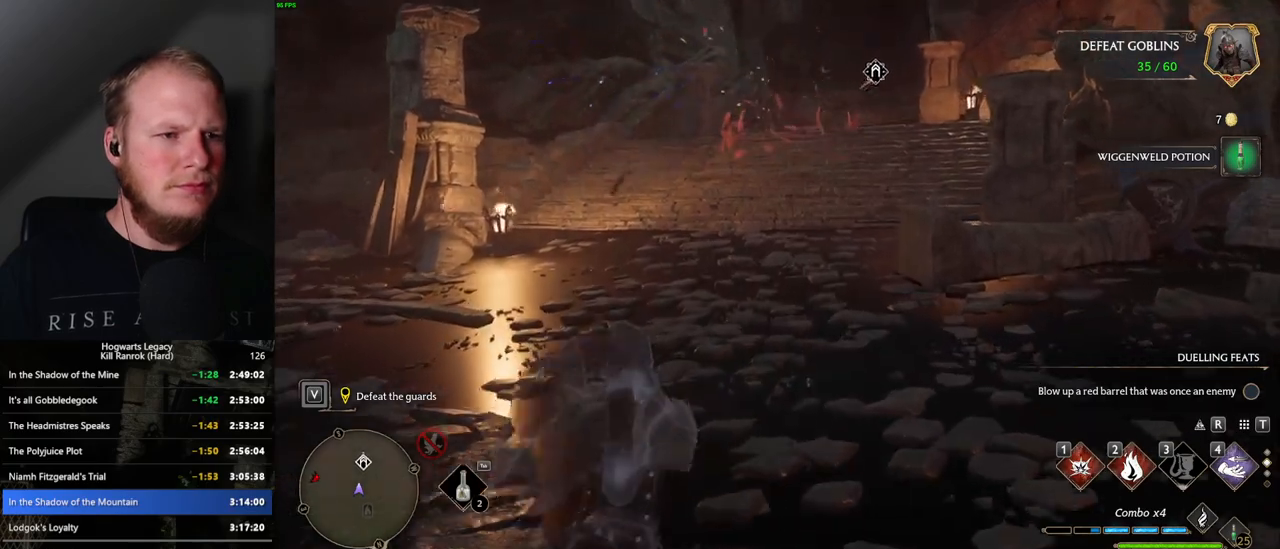
{"keys": ["w"], "mouse": [], "events": [[334, "shift_l", "down"], [400, "shift_l", "up"]]}
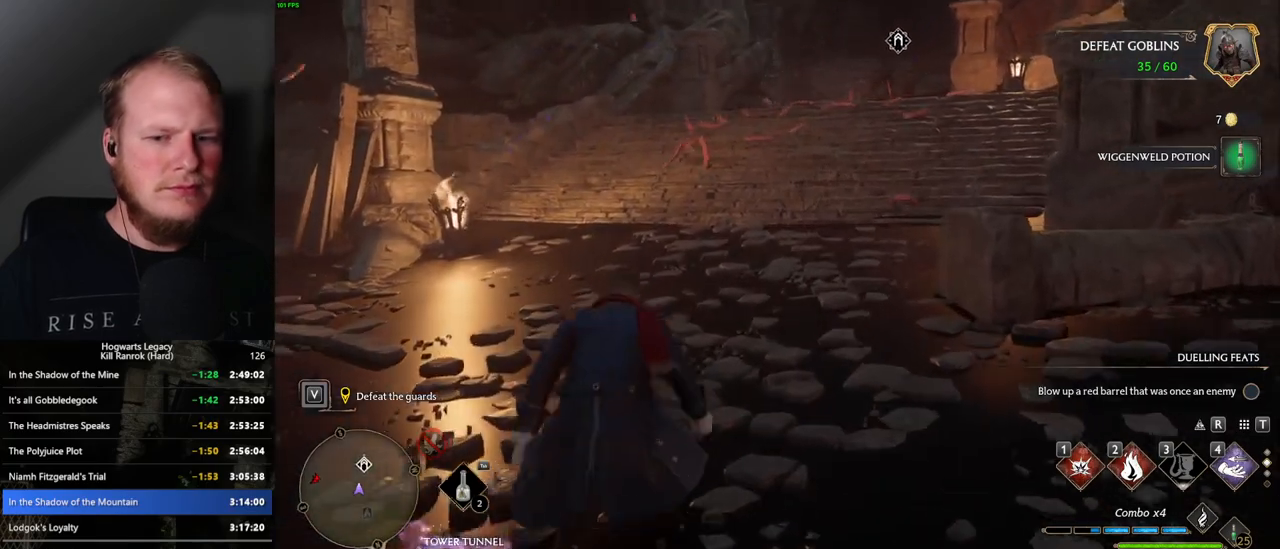
{"keys": ["w"], "mouse": [], "events": []}
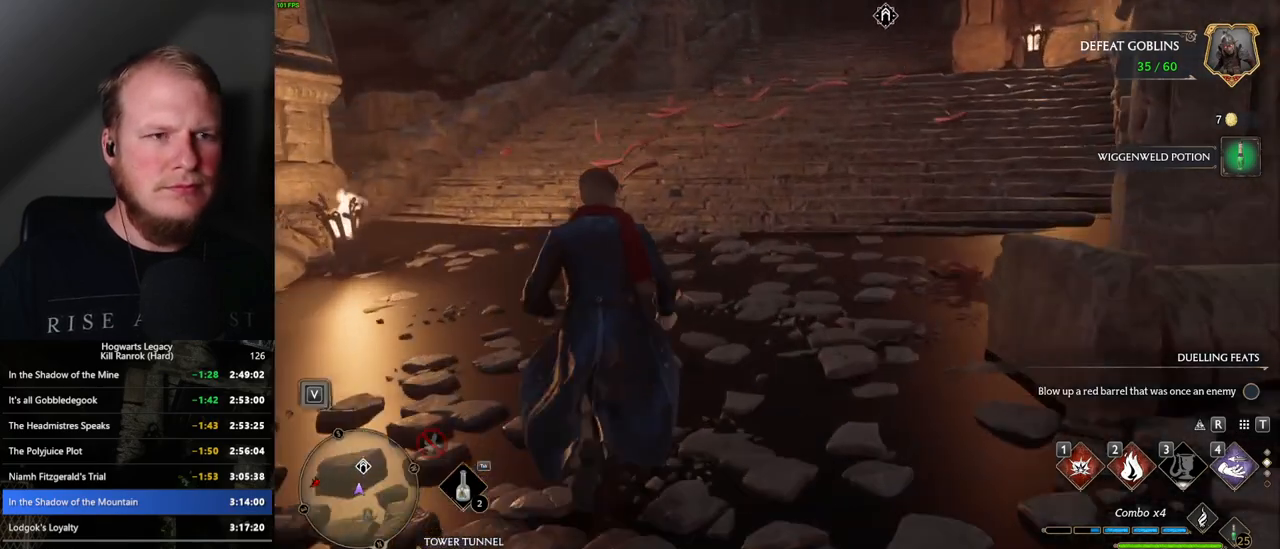
{"keys": ["w"], "mouse": [], "events": [[267, "shift_l", "down"], [367, "shift_l", "up"]]}
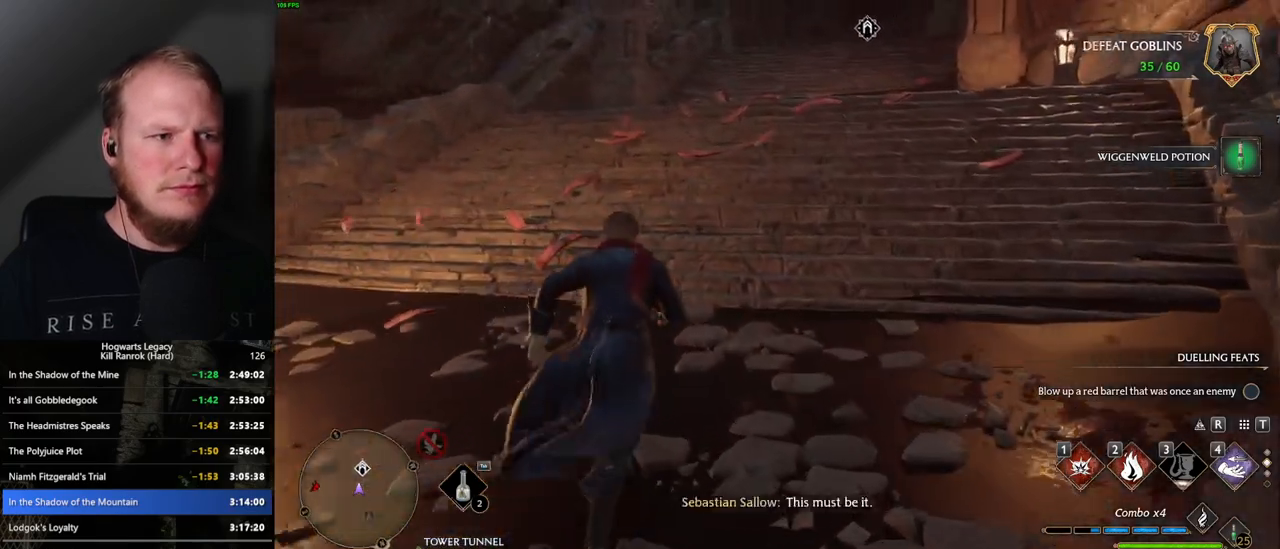
{"keys": ["w"], "mouse": [], "events": []}
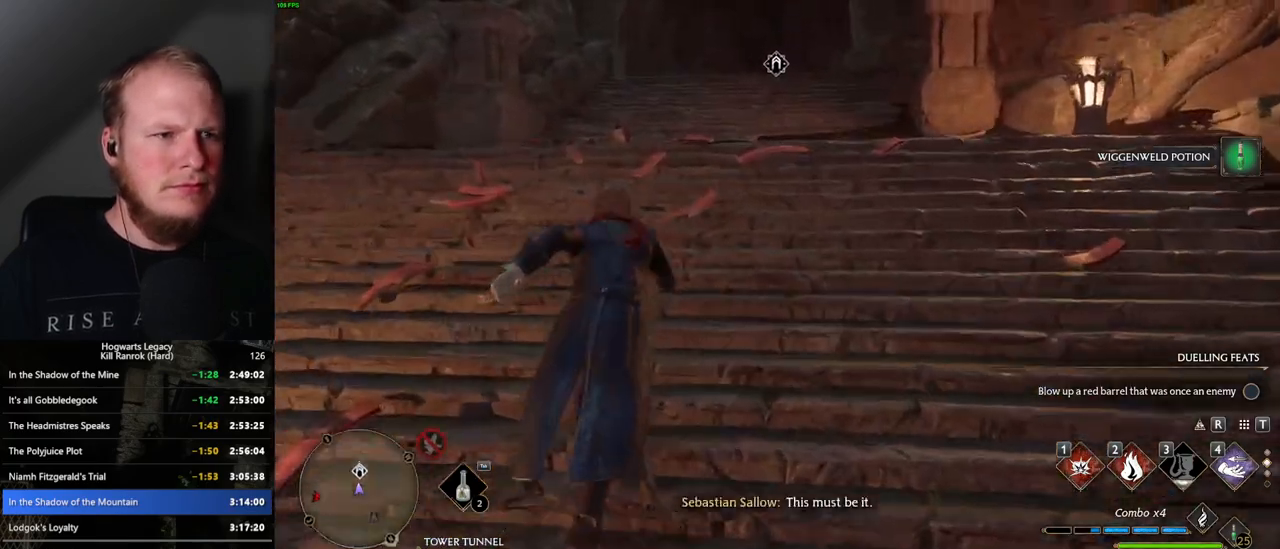
{"keys": [], "mouse": [], "events": [[400, "w", "up"]]}
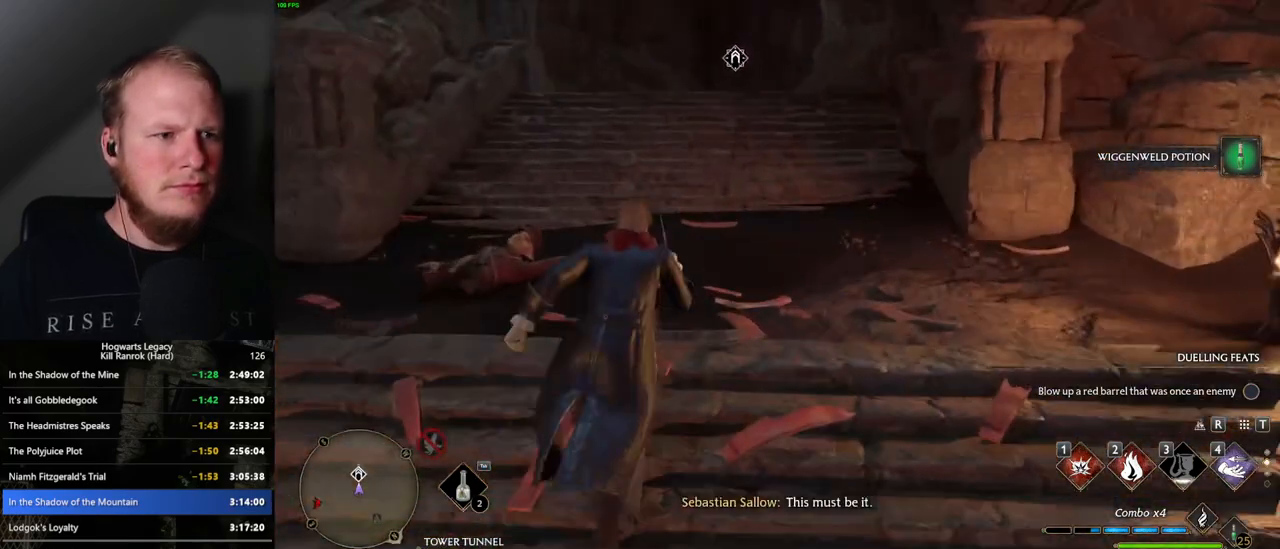
{"keys": [], "mouse": [], "events": []}
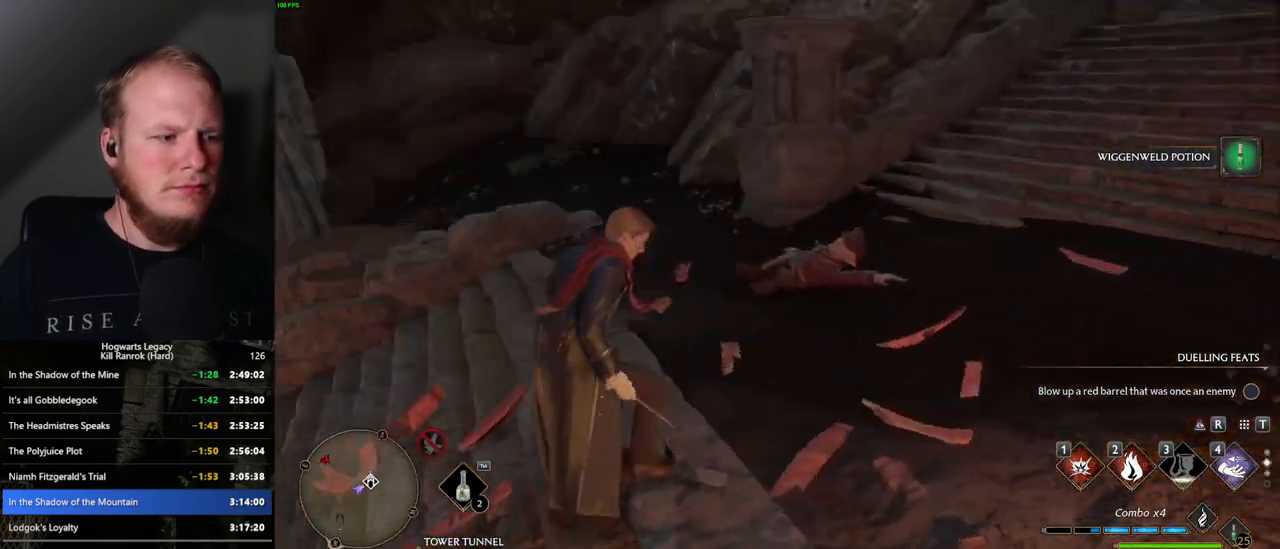
{"keys": [], "mouse": [], "events": []}
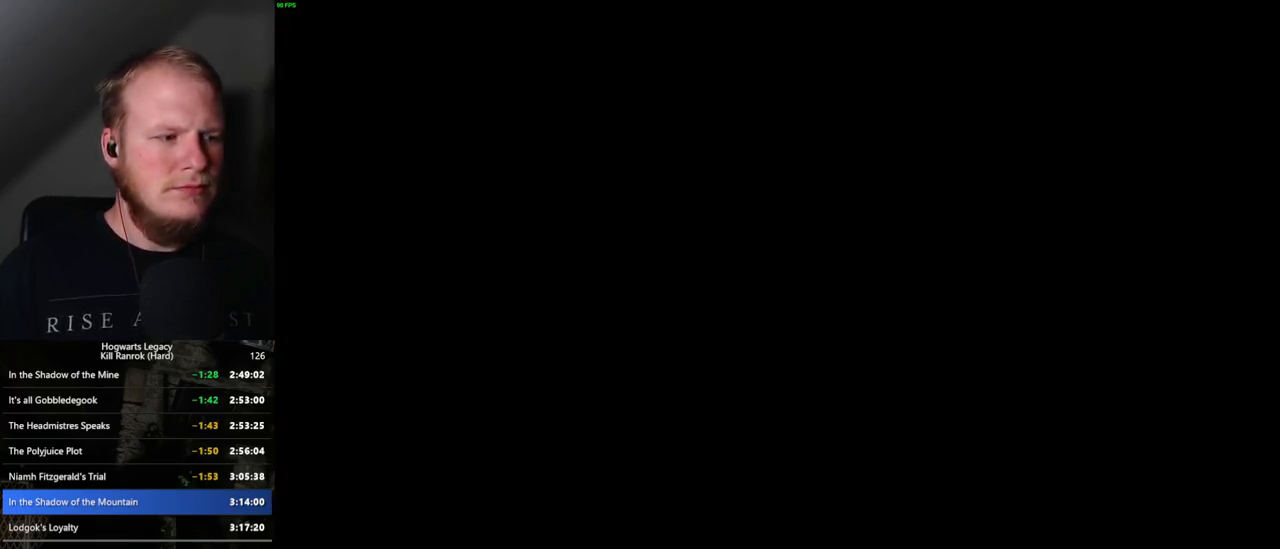
{"keys": ["q", "space"], "mouse": [], "events": [[400, "mouse_wheel", "down"], [484, "mouse_wheel", "up"], [484, "q", "down"], [500, "space", "down"]]}
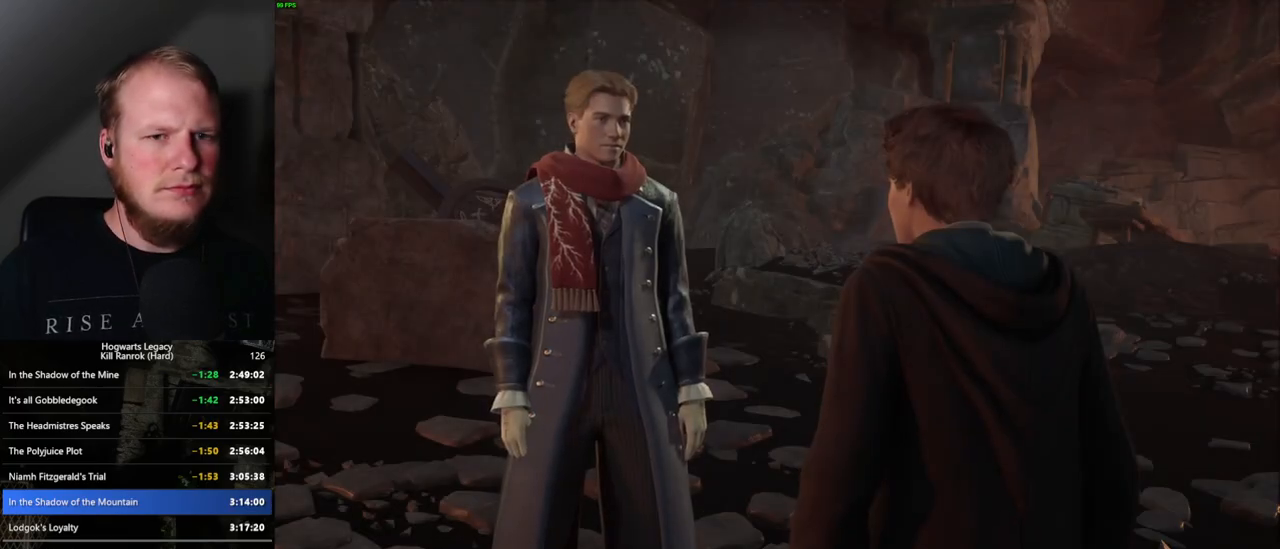
{"keys": [], "mouse": [], "events": [[17, "q", "up"], [34, "space", "up"], [117, "q", "down"], [134, "space", "down"], [184, "q", "up"], [184, "space", "up"], [284, "q", "down"], [284, "space", "down"], [334, "q", "up"], [350, "space", "up"], [367, "mouse_wheel", "down"], [450, "q", "down"], [450, "space", "down"], [467, "mouse_wheel", "up"], [484, "q", "up"], [500, "space", "up"]]}